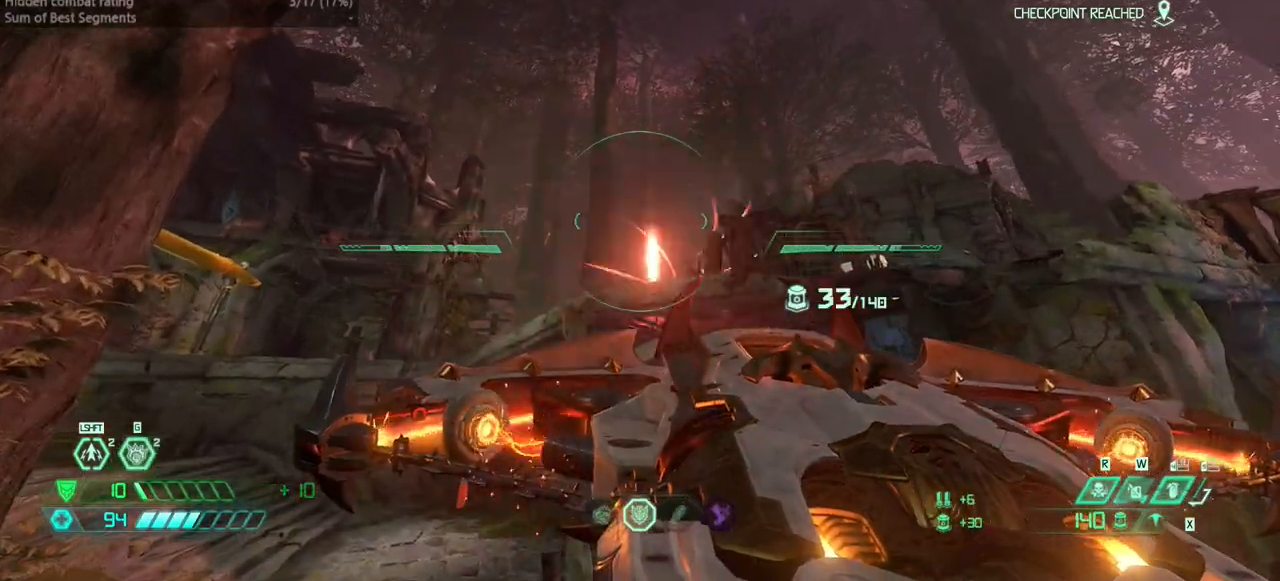
Gameplay with keyboard and mouse; each line is a JSON object with the keys held at the frame after it. "events" lists presses ("down") and releases ("up") of "bfg", "bl", "bw", "cg", "crc", "cs", "csg", "dash", "fb", "fw", "hc", "jump", "l", "mel", "pr", "r", "rl" and "ssg" between this image and that frame as [ms after this image, input, new state], when the widget could be followed in between. No other keys are recorded. Mouse buttons are not recorded. Key names are as the overlay labels them; some are game actions (e.g. jump) rather than physical keys. Not read: mod mouse_move ww.
{"keys": ["fw"], "events": []}
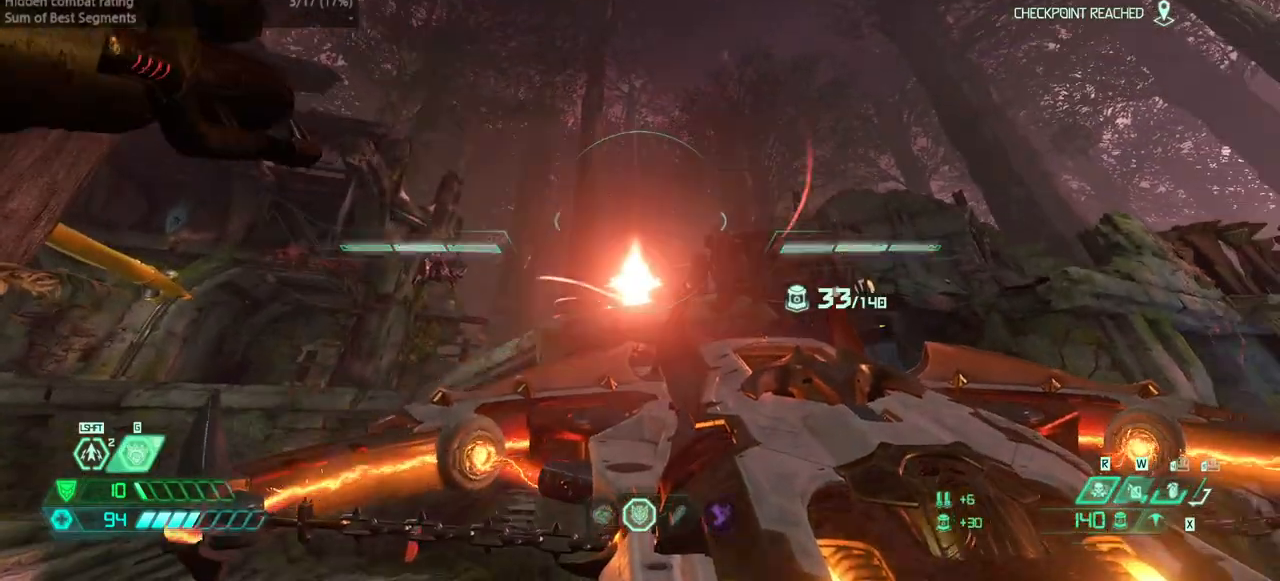
{"keys": [], "events": [[33, "fw", "up"]]}
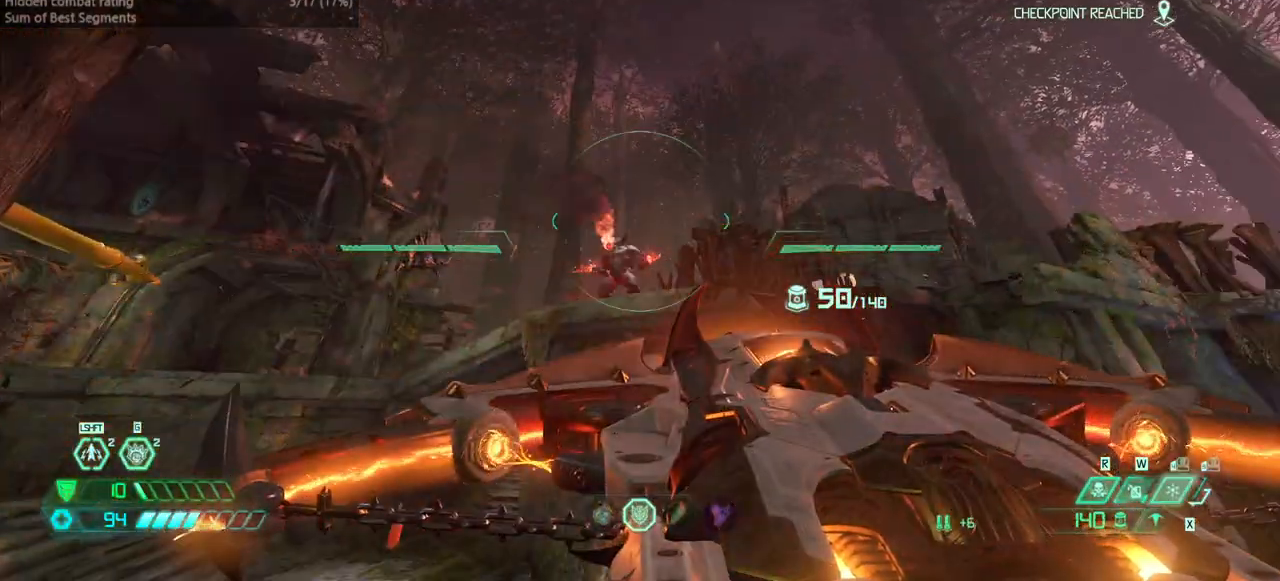
{"keys": [], "events": []}
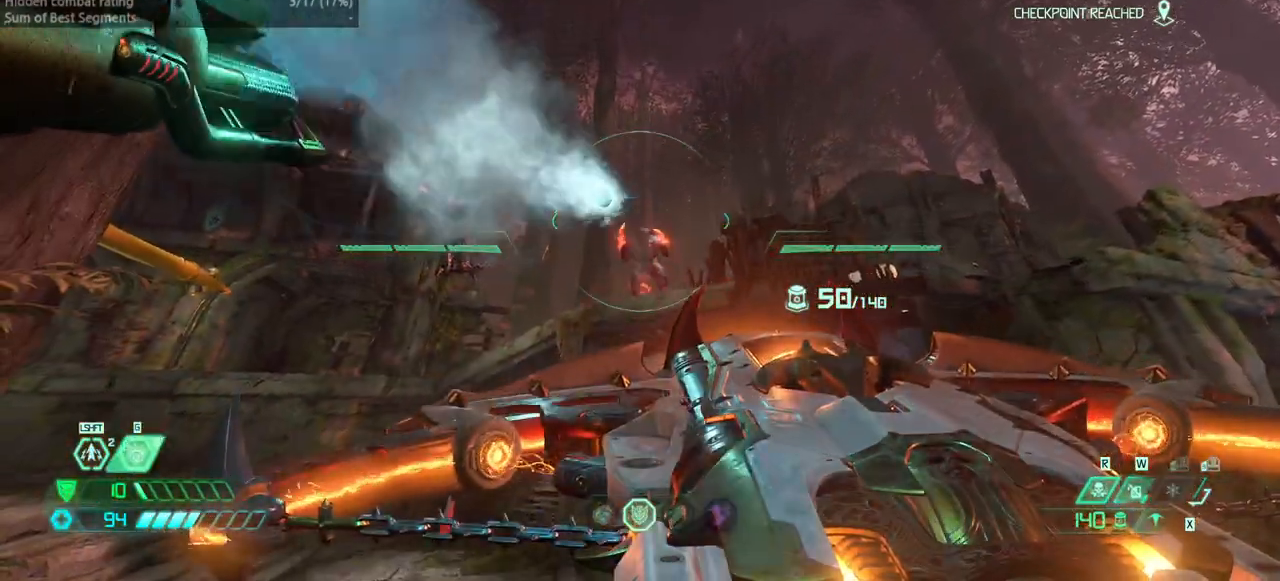
{"keys": [], "events": []}
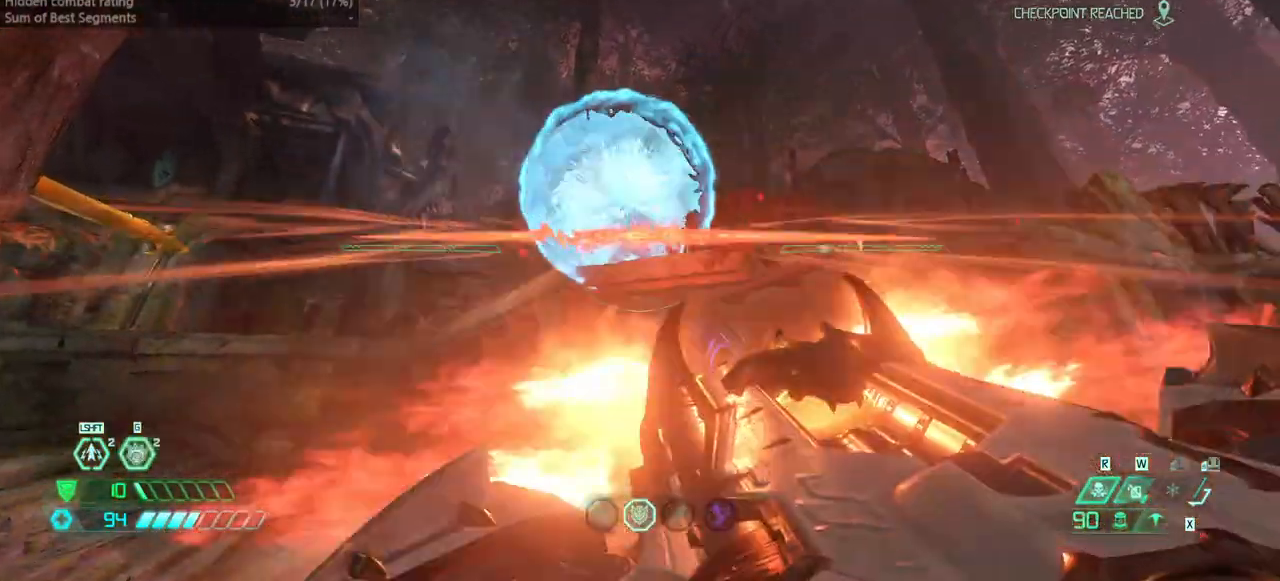
{"keys": [], "events": []}
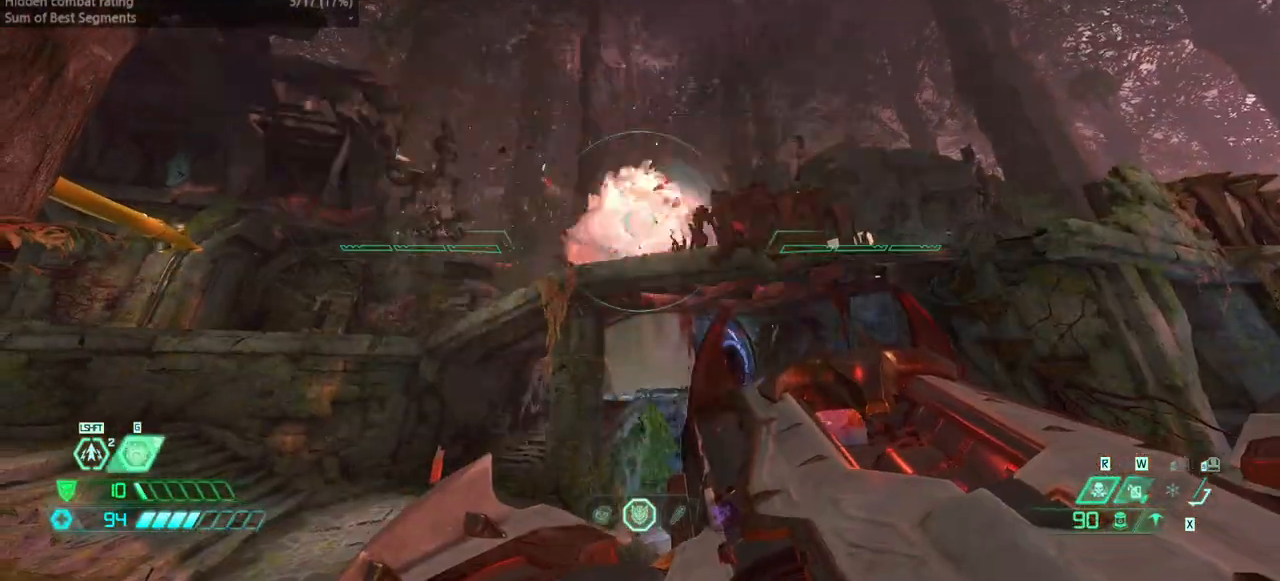
{"keys": [], "events": []}
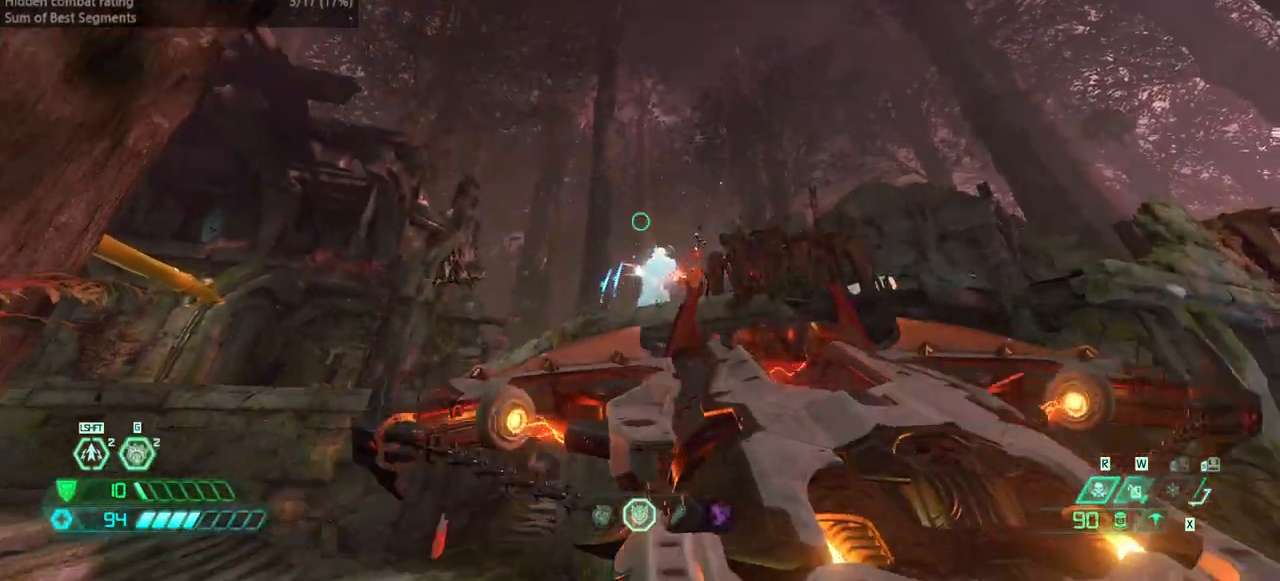
{"keys": ["fw"], "events": [[167, "fw", "down"], [267, "l", "down"], [500, "l", "up"]]}
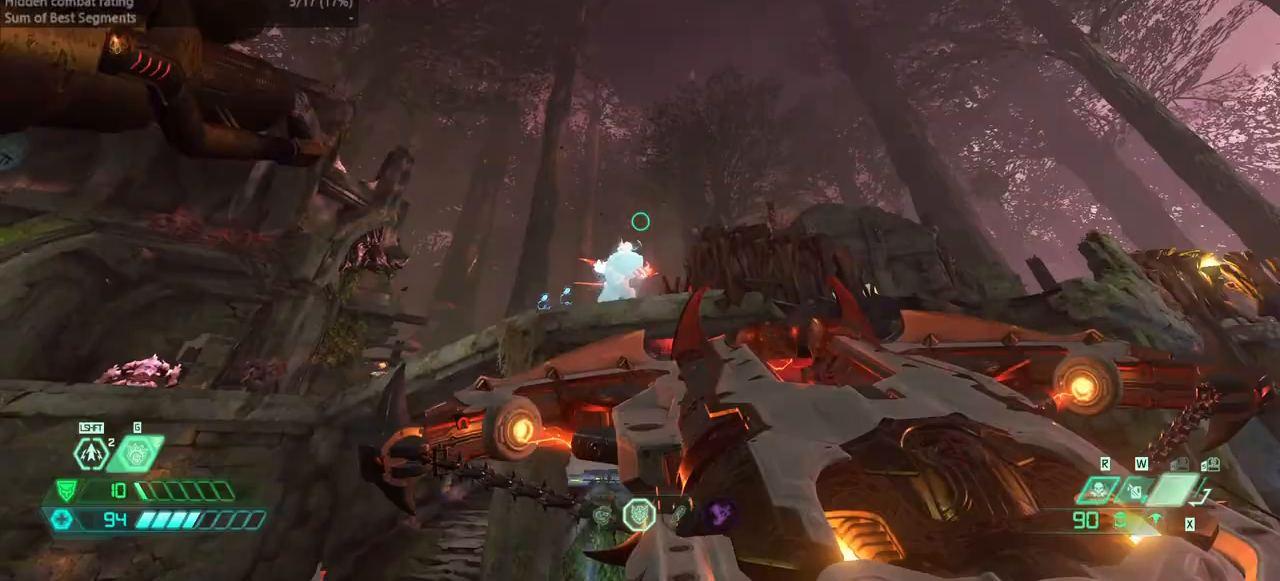
{"keys": ["jump", "l"], "events": [[133, "jump", "down"], [233, "ssg", "down"], [333, "ssg", "up"], [367, "jump", "up"], [367, "l", "down"], [400, "fw", "up"], [500, "jump", "down"]]}
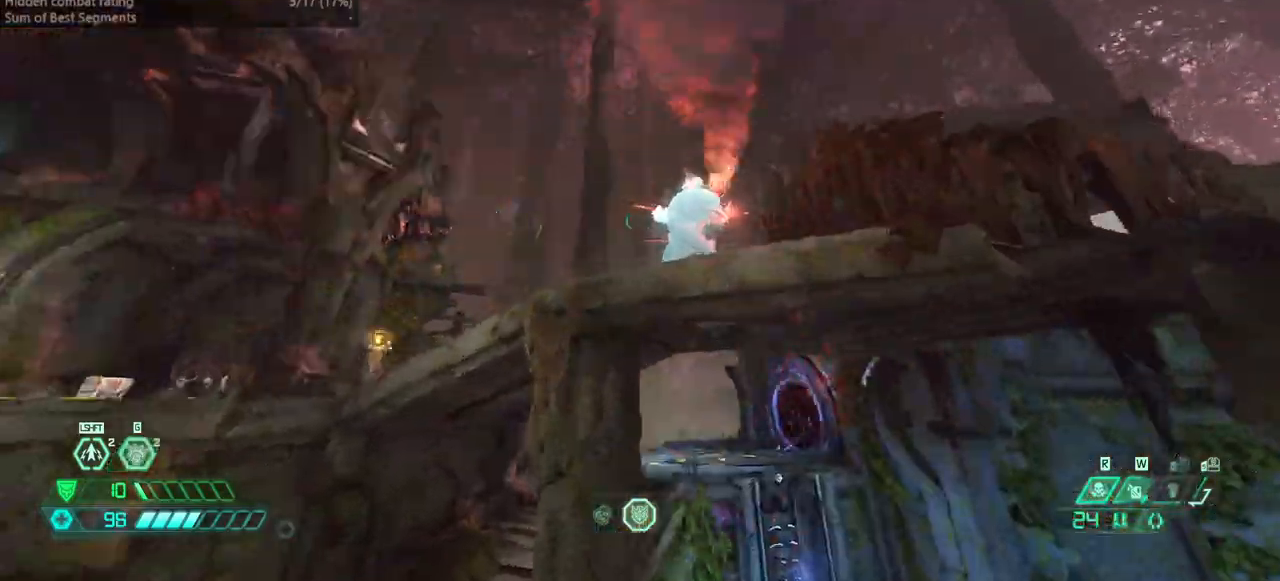
{"keys": ["l"], "events": [[100, "bw", "down"], [133, "jump", "up"], [300, "bw", "up"]]}
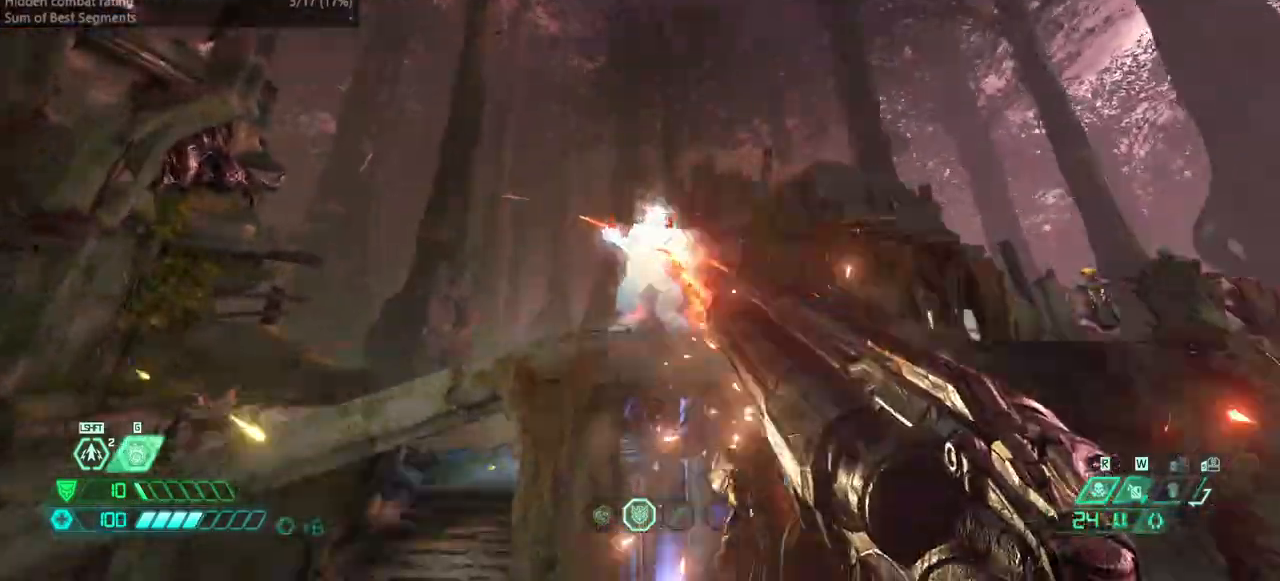
{"keys": ["l"], "events": [[33, "l", "up"], [200, "l", "down"], [300, "jump", "down"], [500, "jump", "up"]]}
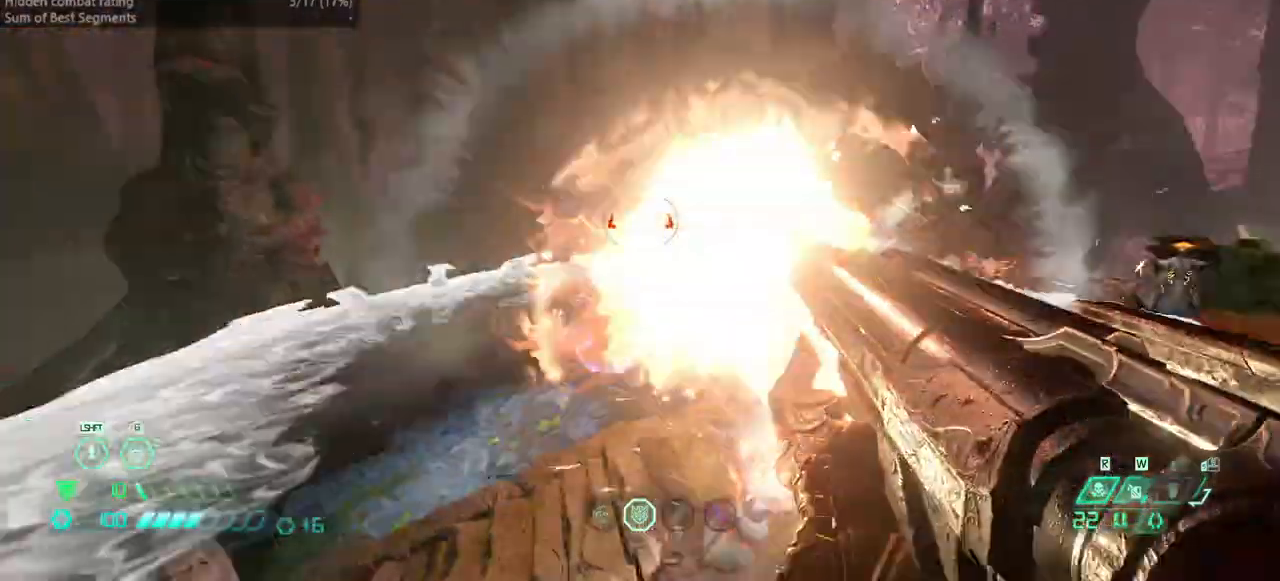
{"keys": ["fw"], "events": [[233, "fw", "down"], [500, "l", "up"]]}
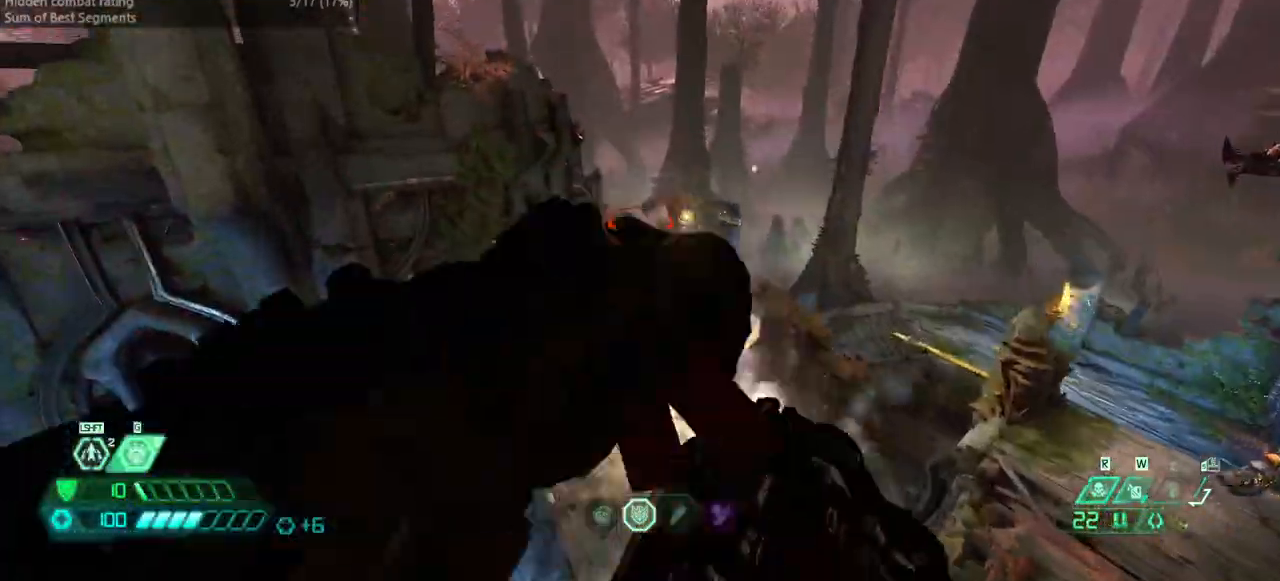
{"keys": ["bw"], "events": [[100, "dash", "down"], [200, "dash", "up"], [300, "hc", "down"], [333, "hc", "up"], [367, "fw", "up"], [467, "bw", "down"]]}
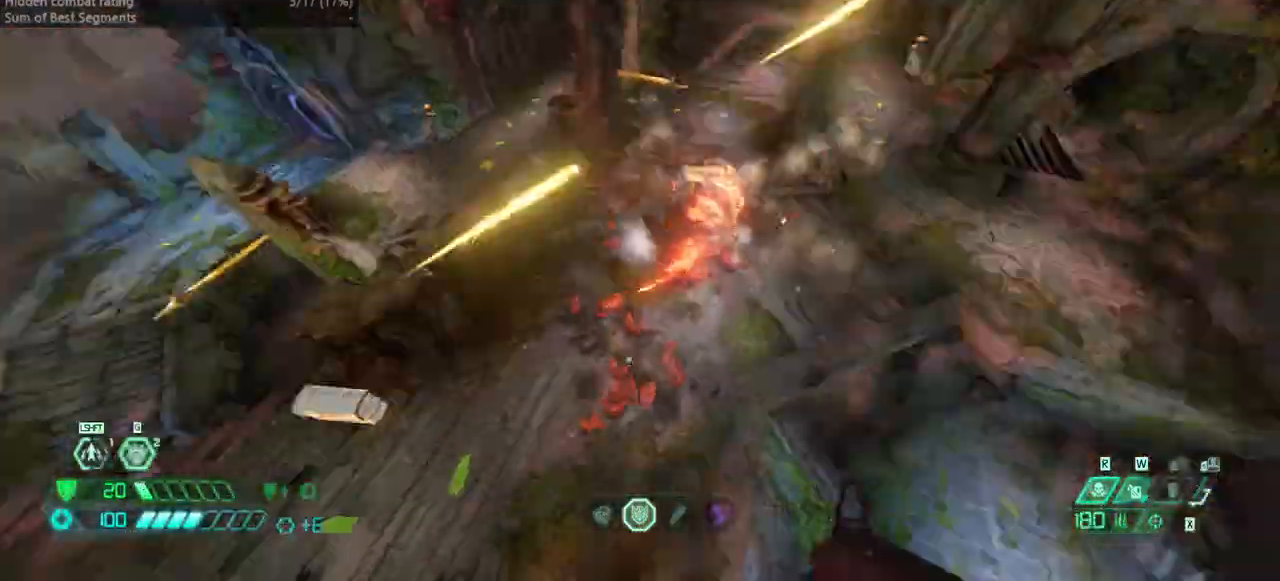
{"keys": ["l"], "events": [[167, "bw", "up"], [300, "l", "down"], [400, "rl", "down"], [500, "rl", "up"]]}
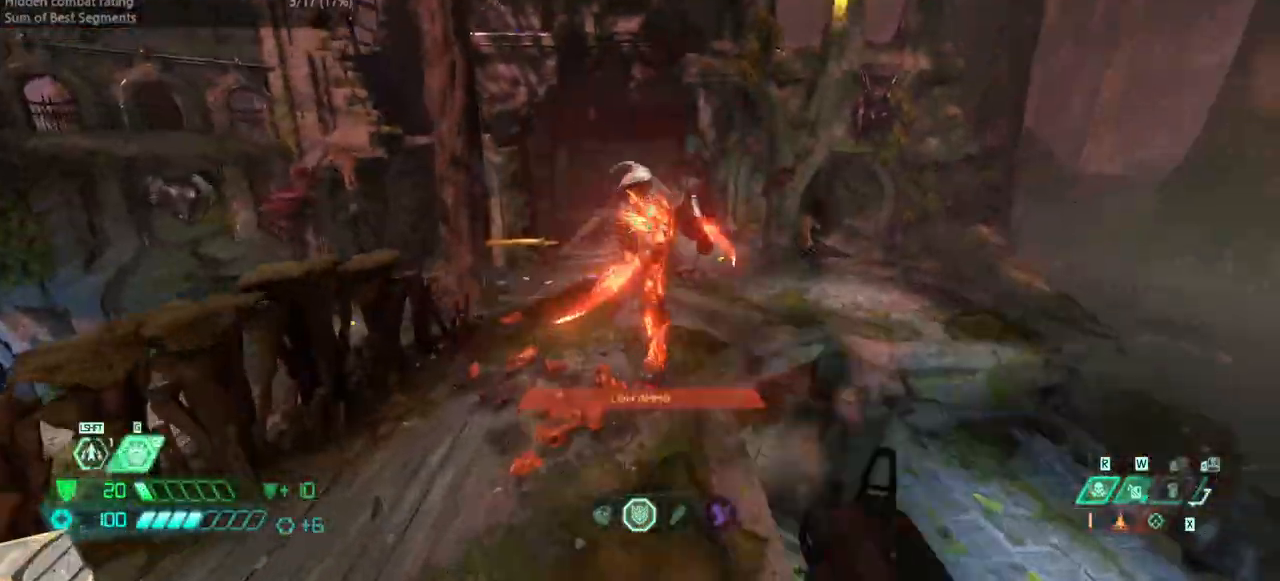
{"keys": ["fw", "jump", "r"], "events": [[33, "fw", "down"], [133, "l", "up"], [233, "jump", "down"], [233, "r", "down"], [467, "hc", "down"], [500, "hc", "up"]]}
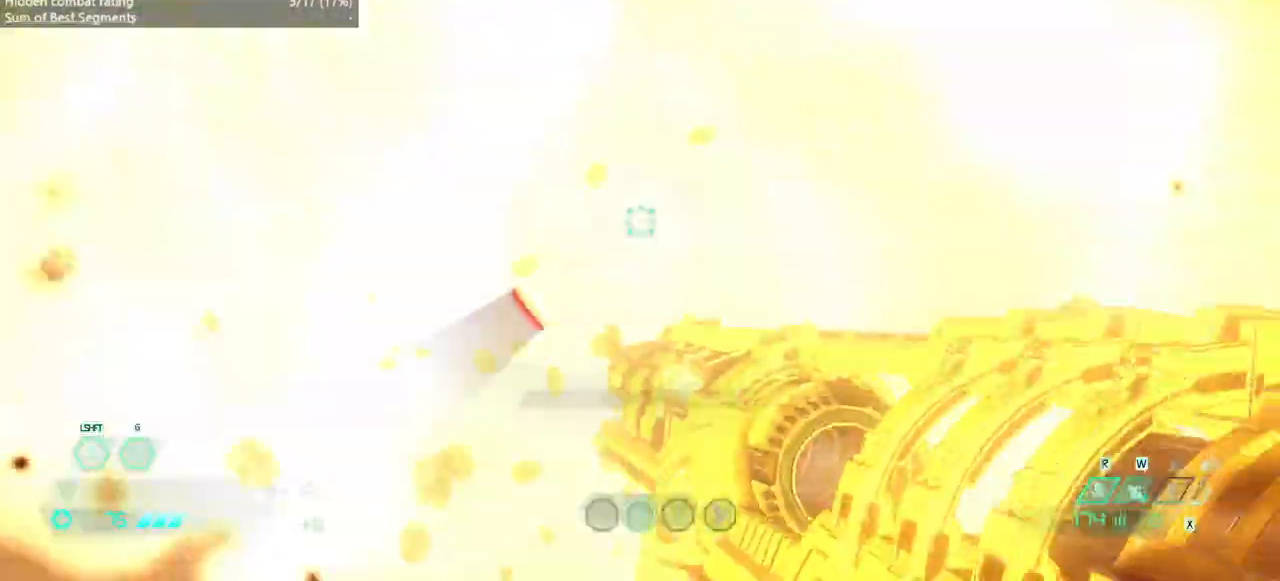
{"keys": ["dash", "fw", "r"], "events": [[133, "jump", "up"], [333, "dash", "down"]]}
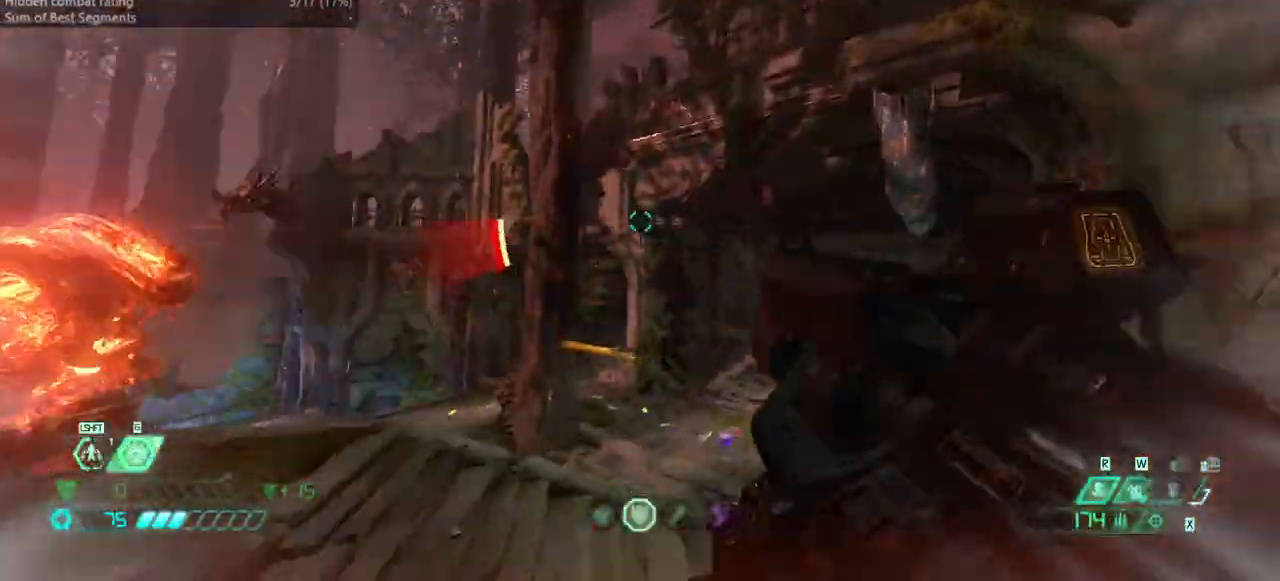
{"keys": ["fw"], "events": [[33, "dash", "up"], [167, "r", "up"], [433, "ssg", "down"], [500, "ssg", "up"]]}
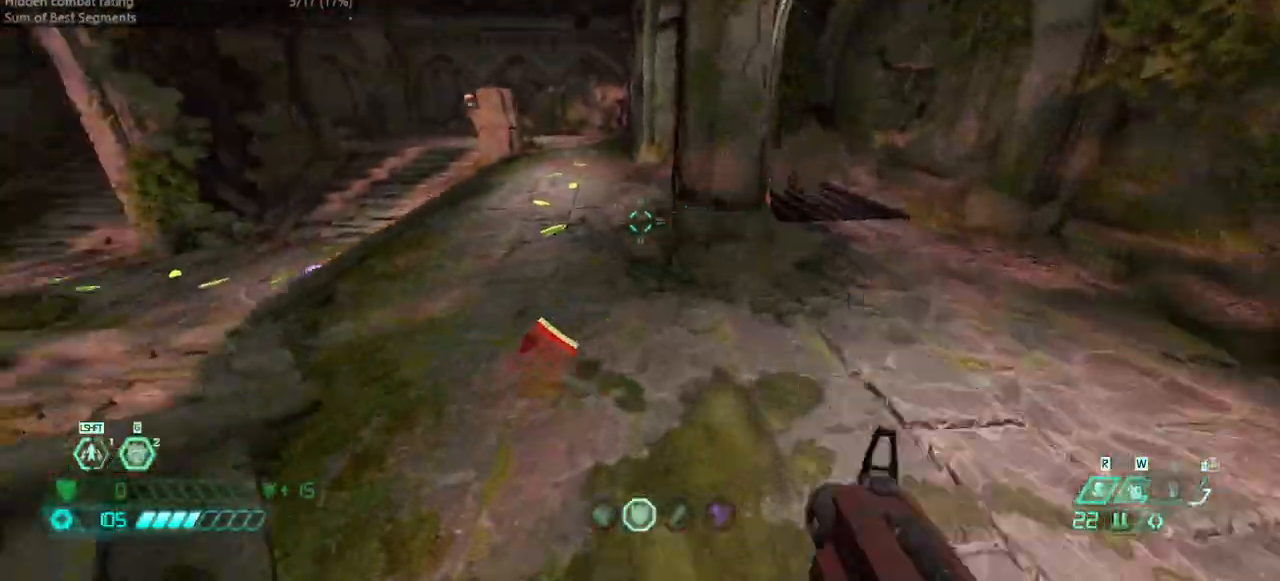
{"keys": ["fw", "r"], "events": [[233, "r", "down"], [367, "dash", "down"], [500, "dash", "up"]]}
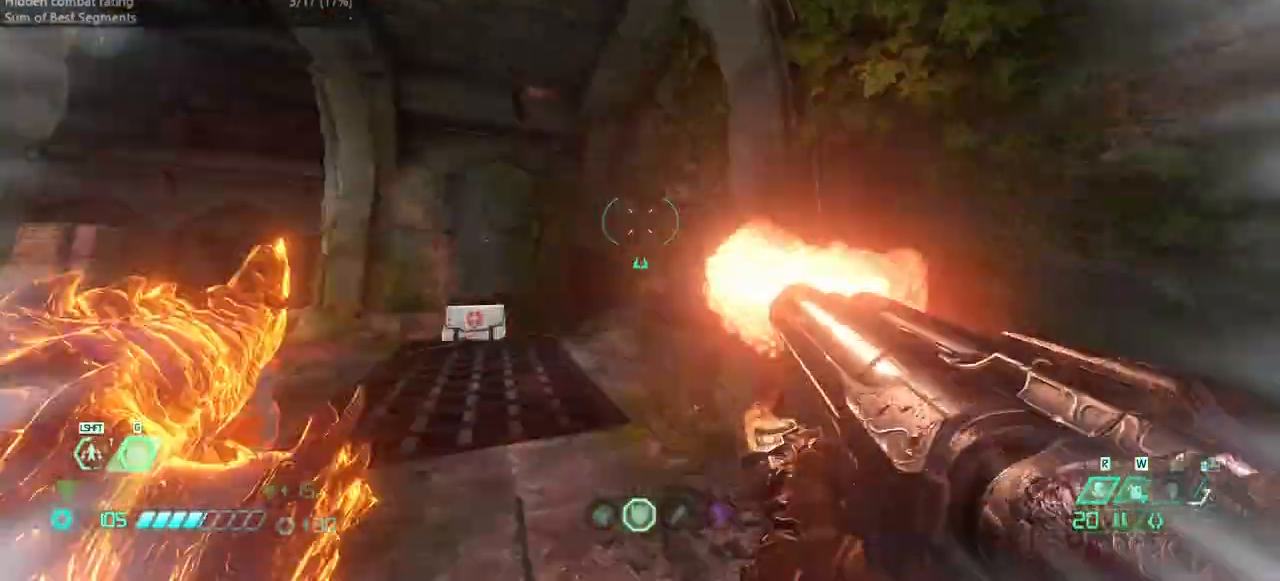
{"keys": ["l"], "events": [[67, "hc", "down"], [133, "hc", "up"], [200, "fw", "up"], [300, "r", "up"], [367, "l", "down"]]}
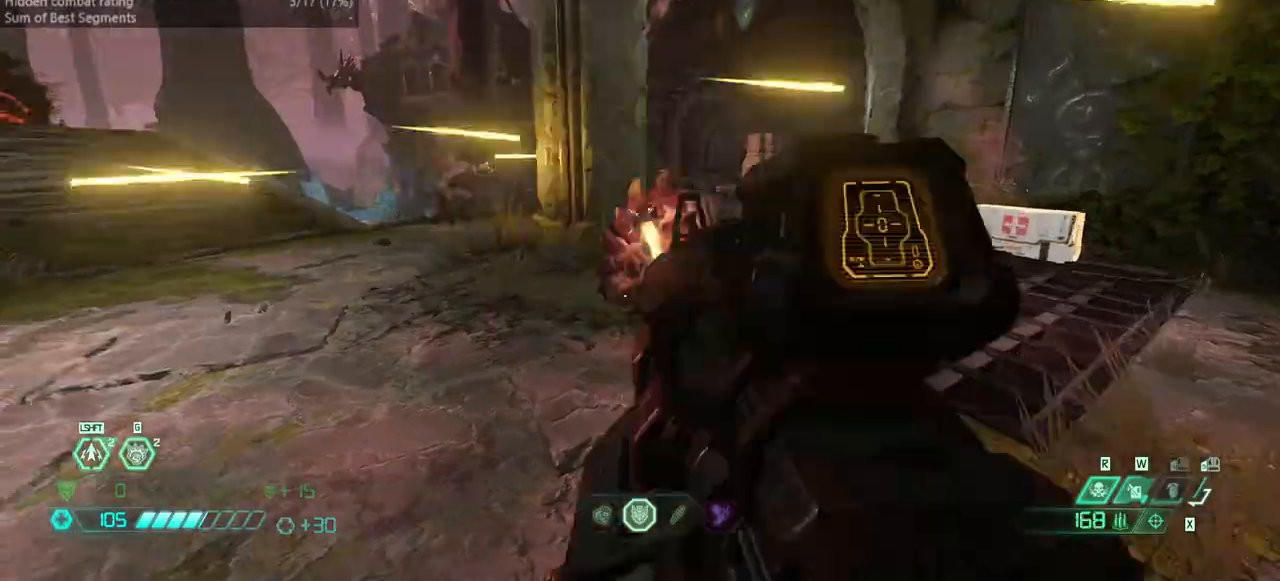
{"keys": ["dash", "fw"], "events": [[167, "fw", "down"], [167, "l", "up"], [433, "dash", "down"]]}
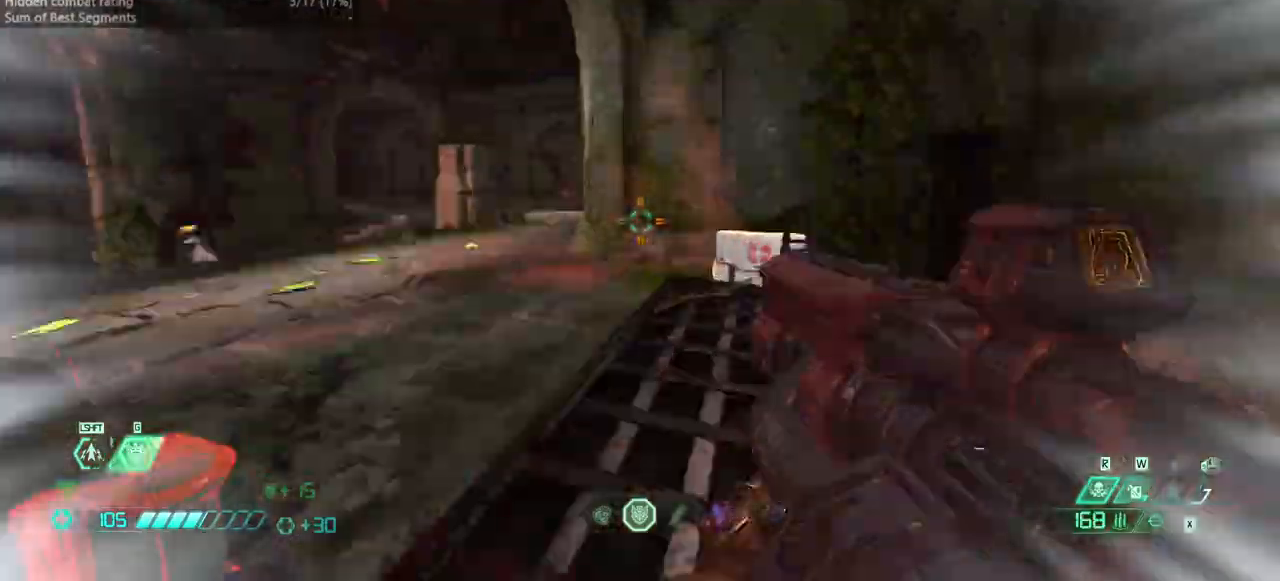
{"keys": ["fw", "r"], "events": [[100, "dash", "up"], [167, "rl", "down"], [333, "rl", "up"], [500, "r", "down"]]}
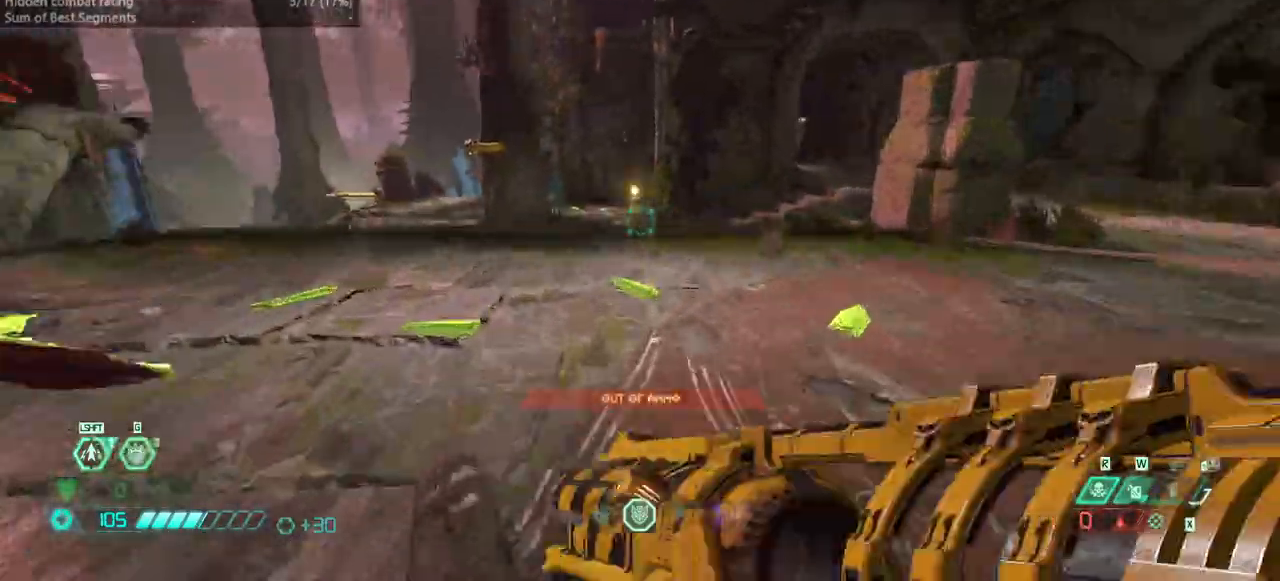
{"keys": ["r"], "events": [[67, "jump", "down"], [100, "jump", "up"], [333, "jump", "down"], [433, "fw", "up"], [433, "jump", "up"]]}
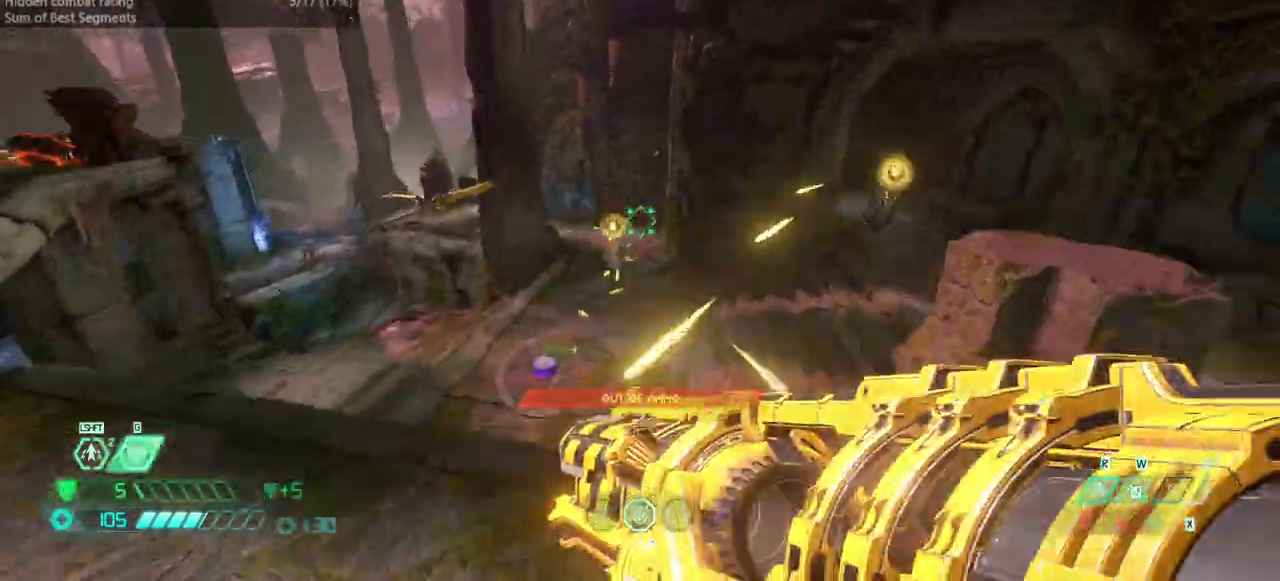
{"keys": ["r"], "events": [[400, "hc", "down"], [500, "hc", "up"]]}
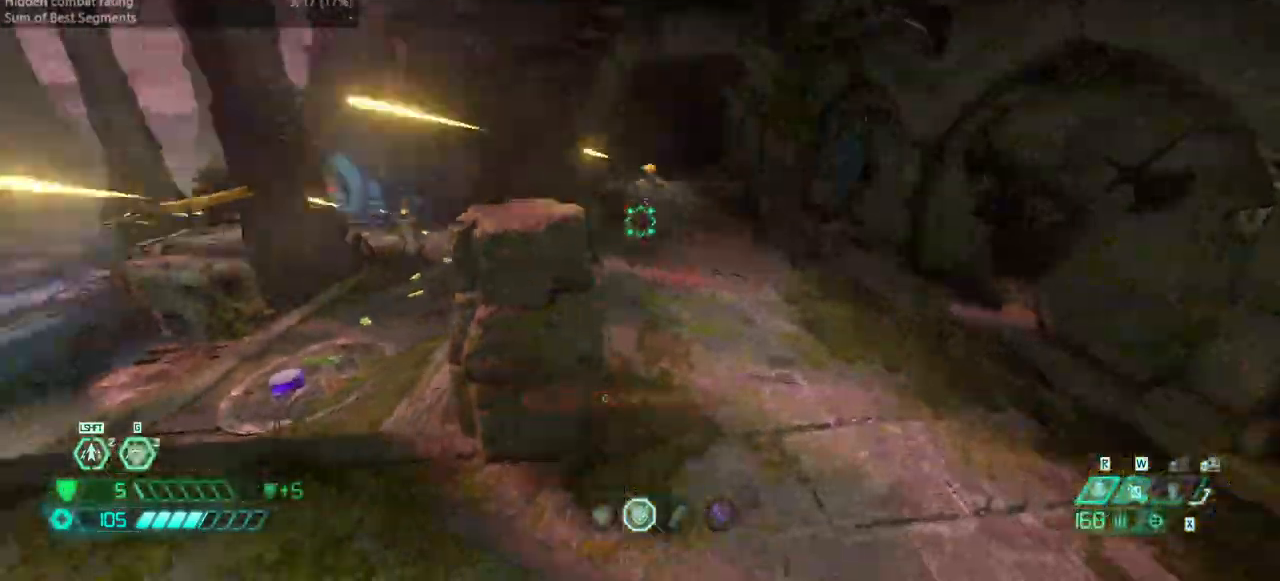
{"keys": [], "events": [[100, "fw", "down"], [100, "r", "up"], [267, "fw", "up"]]}
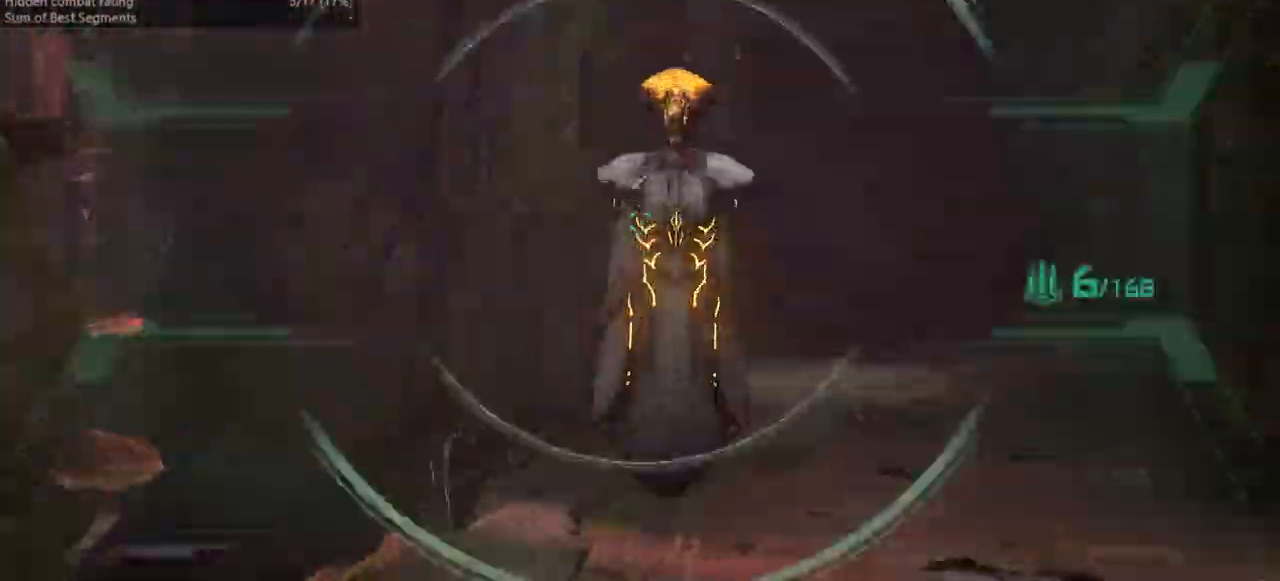
{"keys": ["fw", "r"], "events": [[300, "r", "down"], [433, "fw", "down"]]}
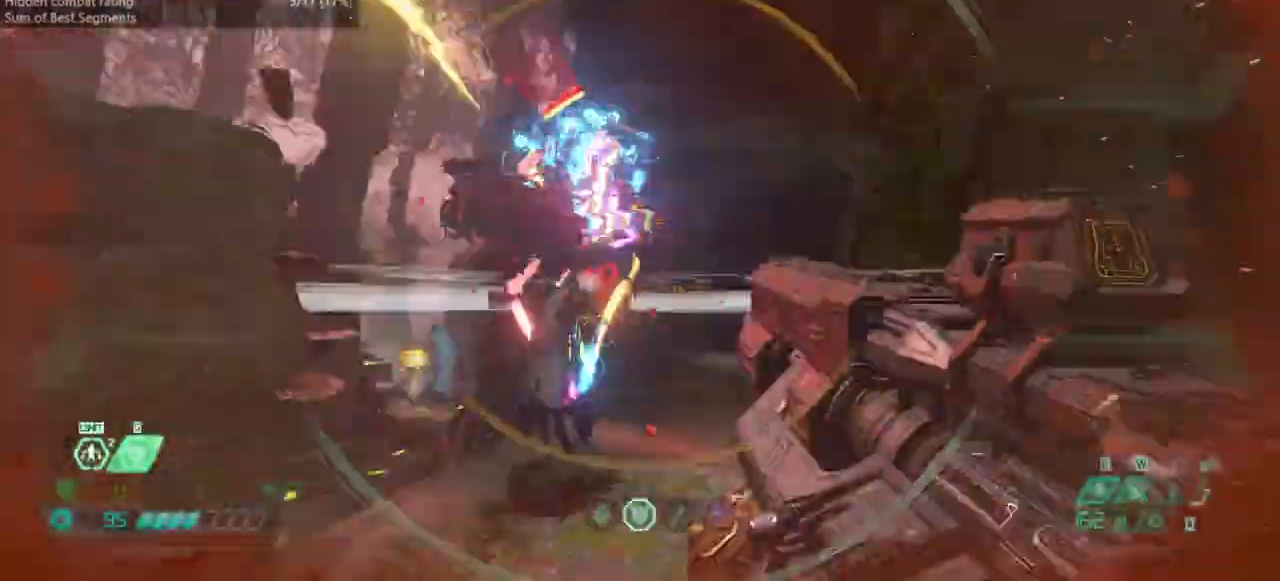
{"keys": ["jump", "r"], "events": [[67, "r", "up"], [167, "rl", "down"], [267, "rl", "up"], [400, "fw", "up"], [400, "r", "down"], [433, "jump", "down"]]}
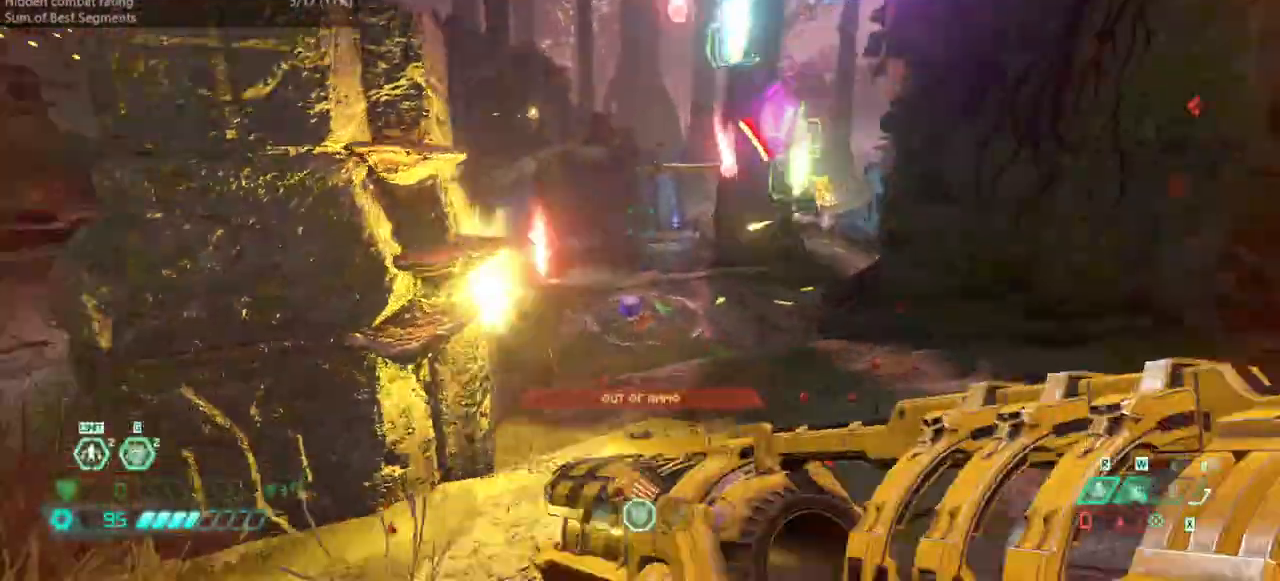
{"keys": ["bw"], "events": [[100, "jump", "up"], [167, "jump", "down"], [233, "bw", "down"], [333, "jump", "up"], [367, "r", "up"]]}
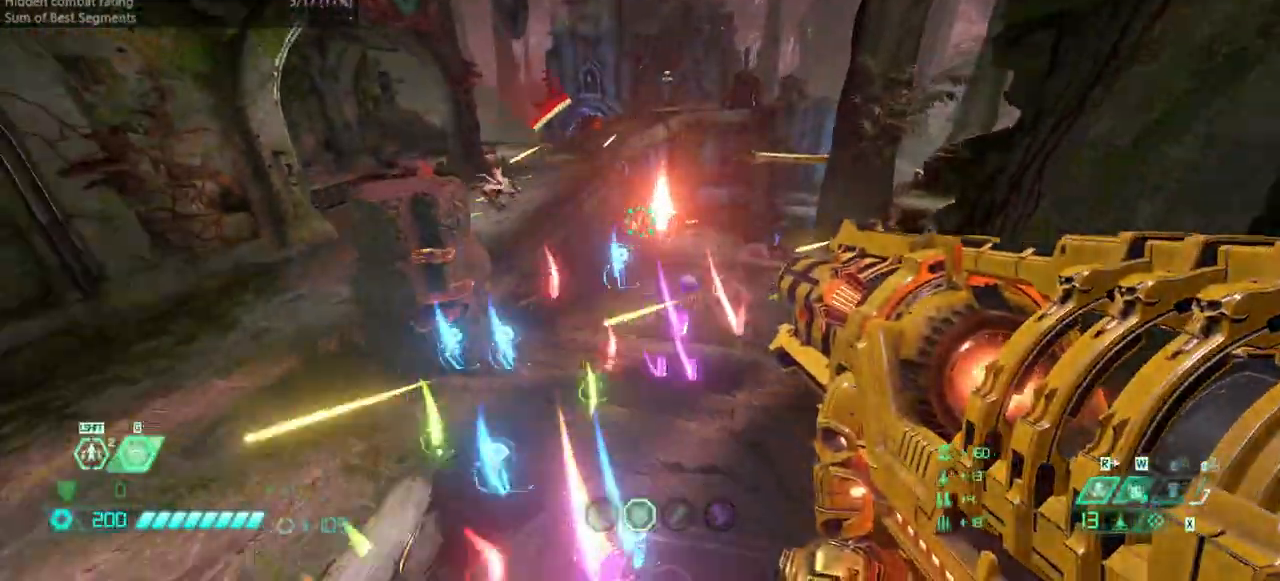
{"keys": ["fw", "r"], "events": [[100, "l", "down"], [133, "bw", "up"], [233, "fw", "down"], [300, "l", "up"], [433, "r", "down"]]}
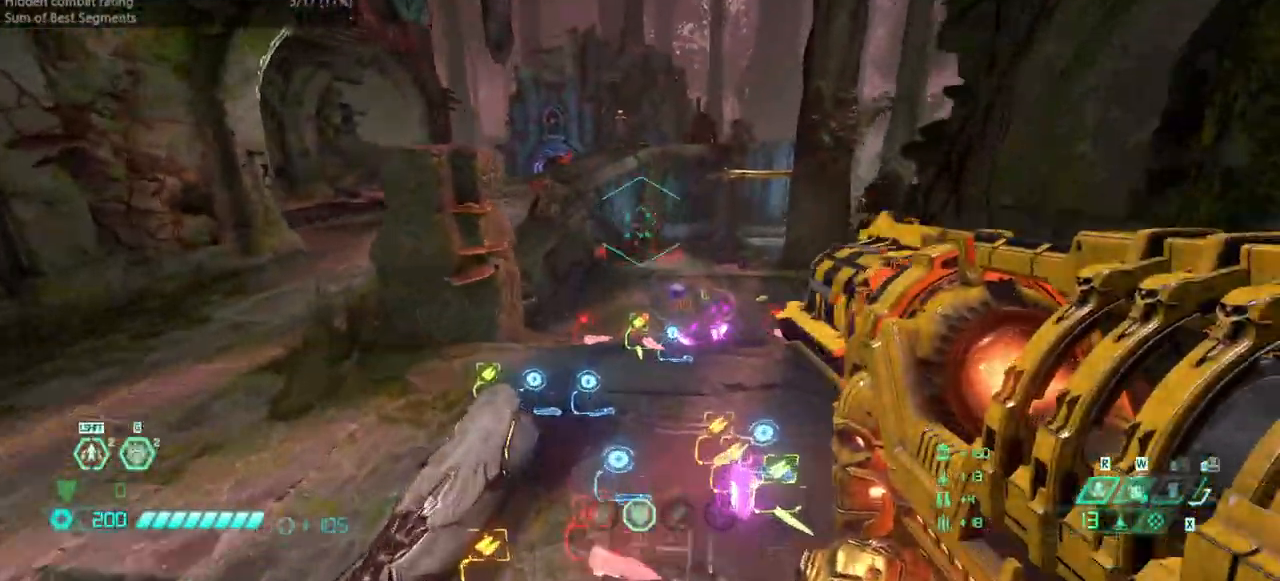
{"keys": ["jump"], "events": [[200, "fw", "up"], [200, "jump", "down"], [300, "jump", "up"], [367, "jump", "down"], [367, "r", "up"]]}
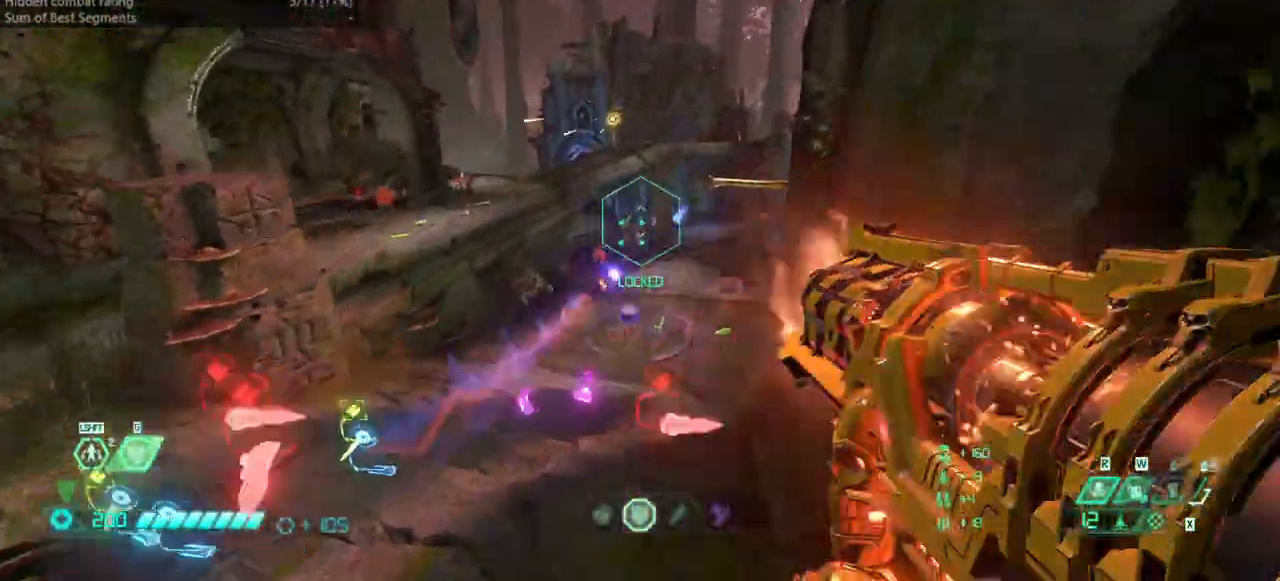
{"keys": ["l"], "events": [[33, "bw", "down"], [33, "jump", "up"], [100, "l", "down"], [267, "bw", "up"]]}
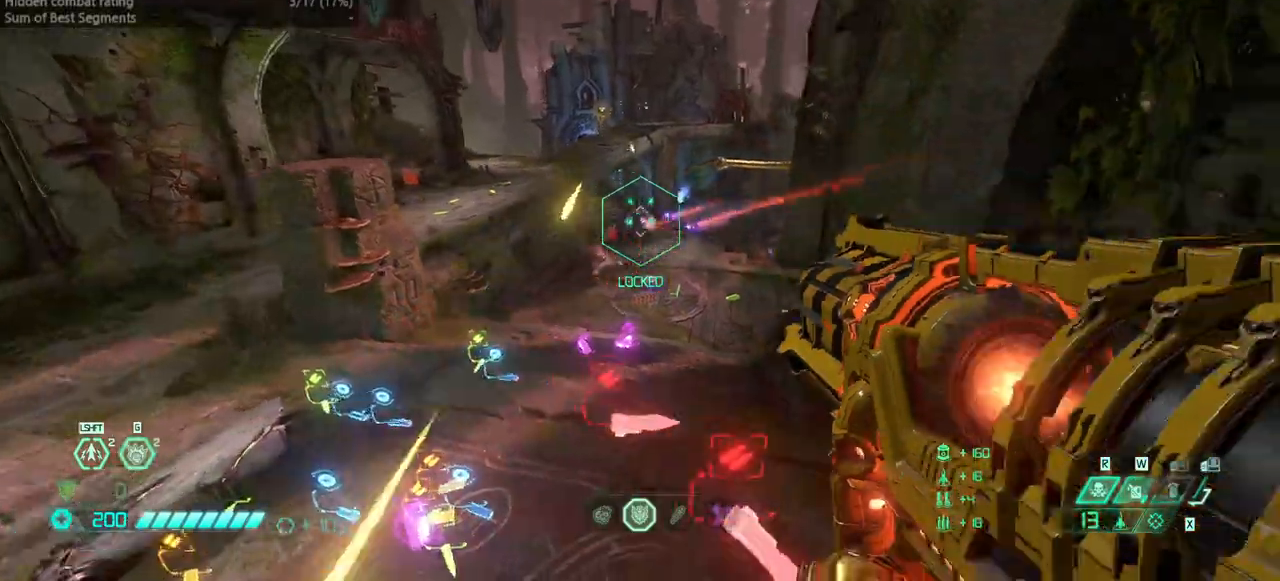
{"keys": ["dash", "fw", "r"], "events": [[100, "hc", "down"], [133, "hc", "up"], [233, "l", "up"], [300, "r", "down"], [333, "fw", "down"], [400, "dash", "down"]]}
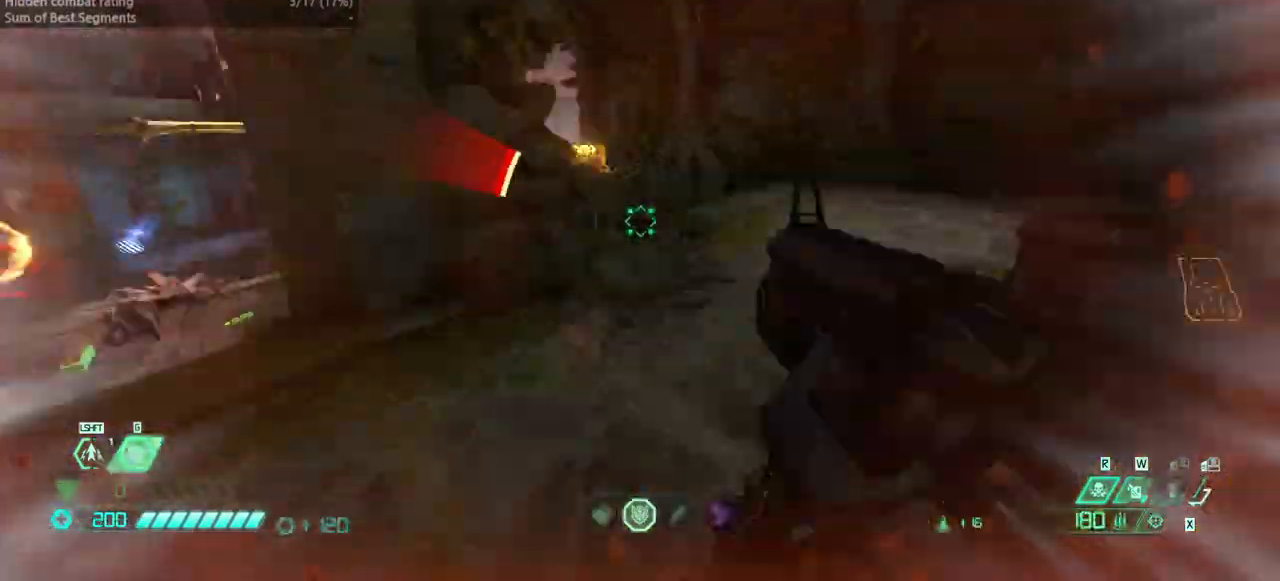
{"keys": ["l"], "events": [[67, "dash", "up"], [433, "fw", "up"], [433, "r", "up"], [500, "l", "down"]]}